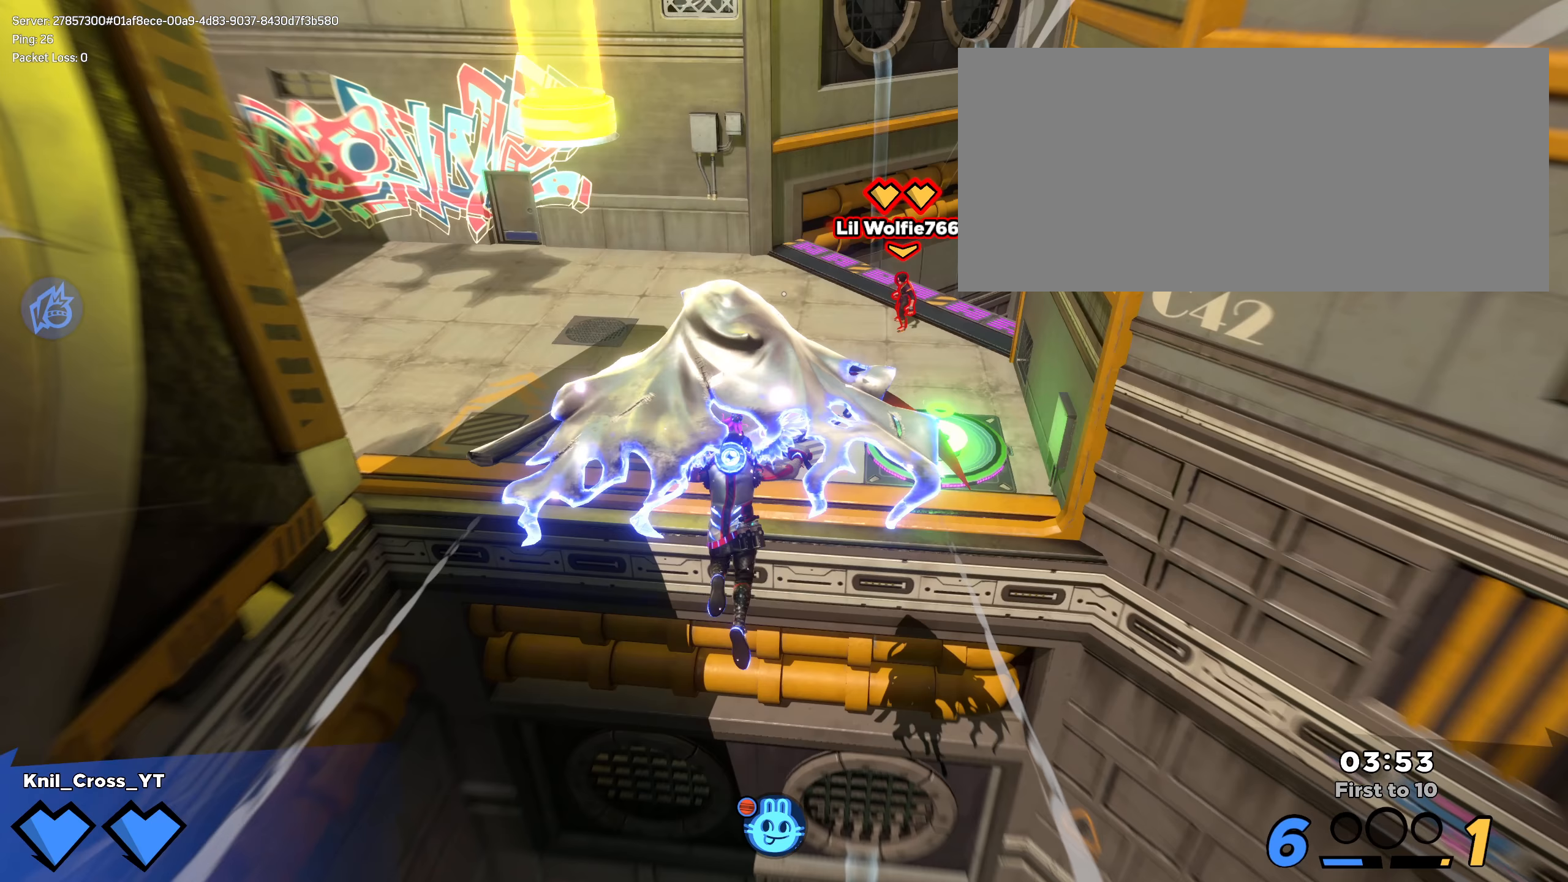
Gameplay with keyboard and mouse; each line is a JSON object with the keys and mouse buttons held at the frame after it (dt_ms = milliseconds from this image to that frame). "events" lists presses ("down") and releases ("up") of "a", "alt", "ctrl", "d", "e", "f", "q", "r", "s", "shift", "space", "w", "mouse_left", "mouse_wheel", "mouse_right", "mouse_mb4" and "mouse_mb5" between this image and that frame as [ms after this image, input, new state], when the widget could be followed in between. "mouse_left", "mouse_wheel", "mouse_right", "mouse_mb4", "mouse_mb5" = the "left", "wheel", "right", "mb4", "mb5" buttons of the "mouse" list. No other keys are recorded. "wheel" means that the mouse wheel is clicked or scrolled. Mouse movement is not recorded.
{"dt_ms": 233, "keys": ["shift", "w"], "mouse": [], "events": []}
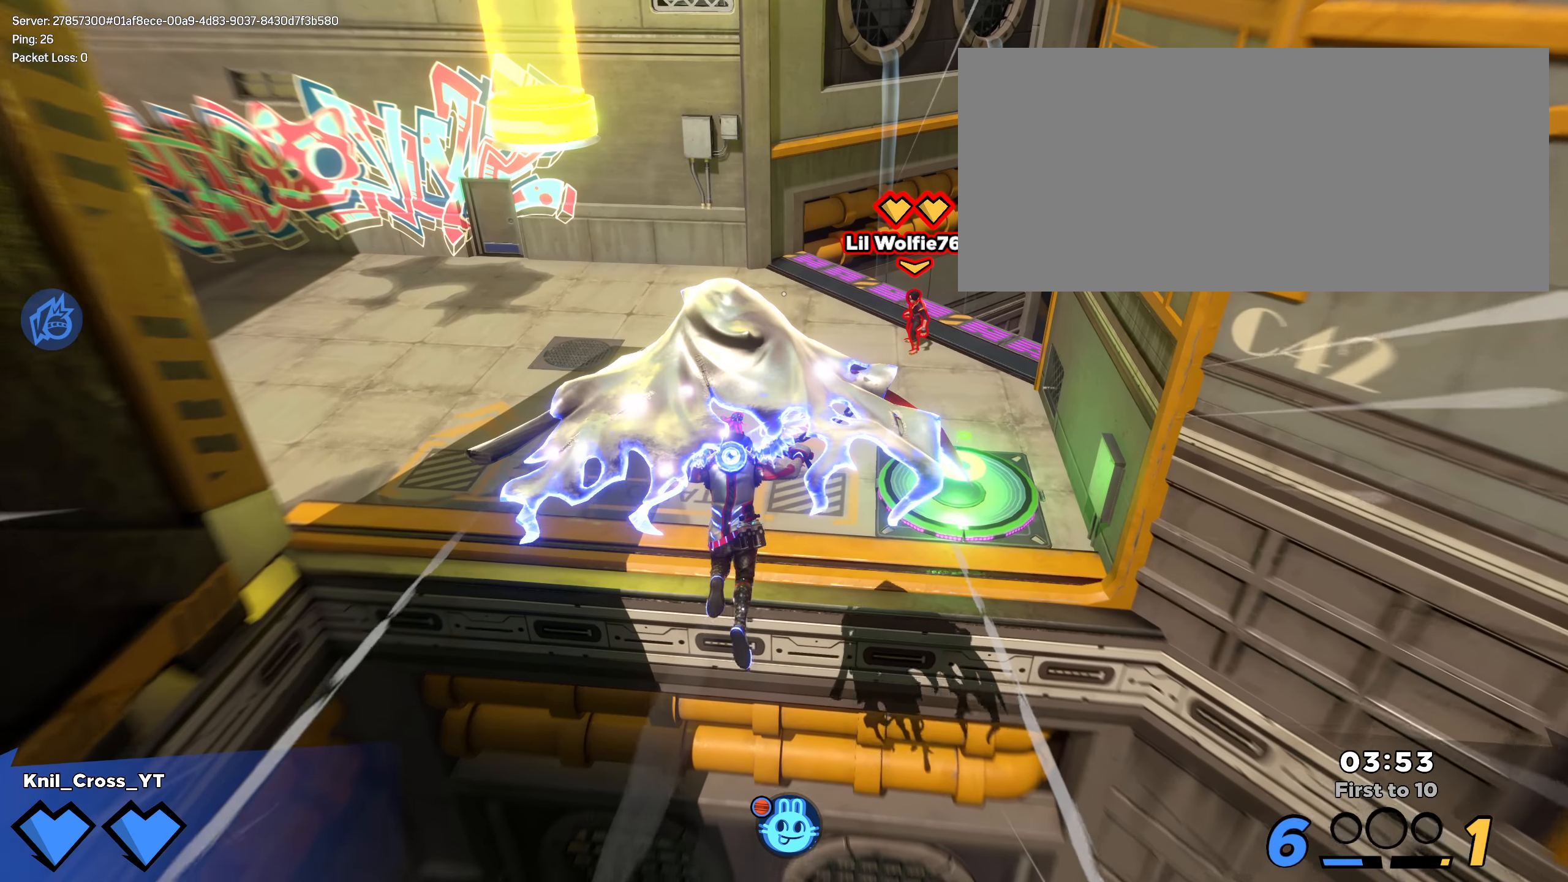
{"dt_ms": 500, "keys": ["shift", "w"], "mouse": [], "events": [[84, "e", "down"], [192, "e", "up"]]}
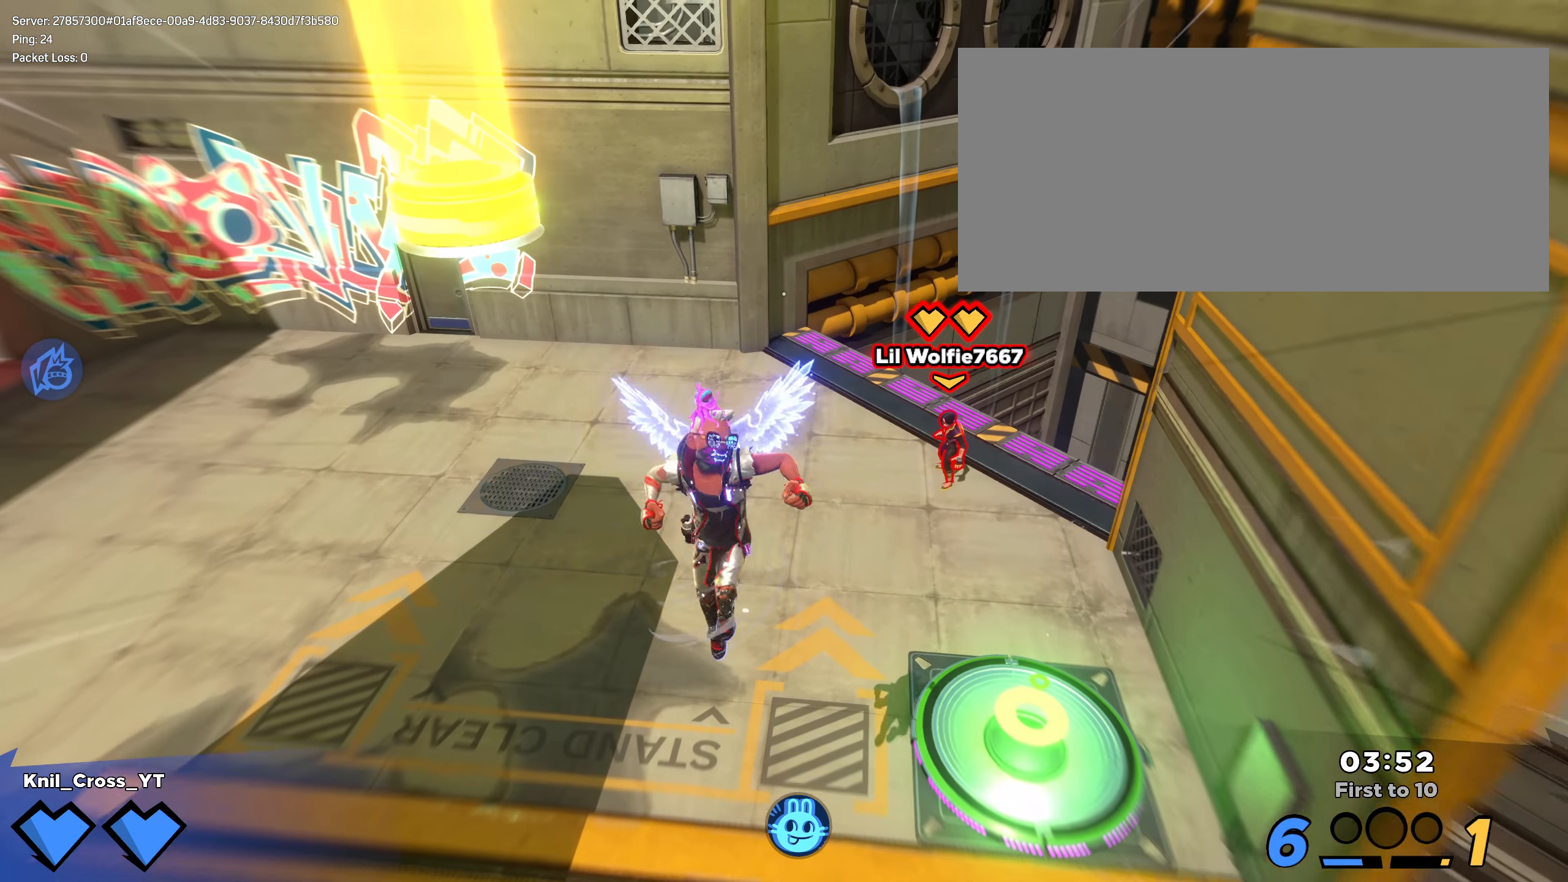
{"dt_ms": 500, "keys": ["w"], "mouse": [], "events": [[384, "shift", "up"]]}
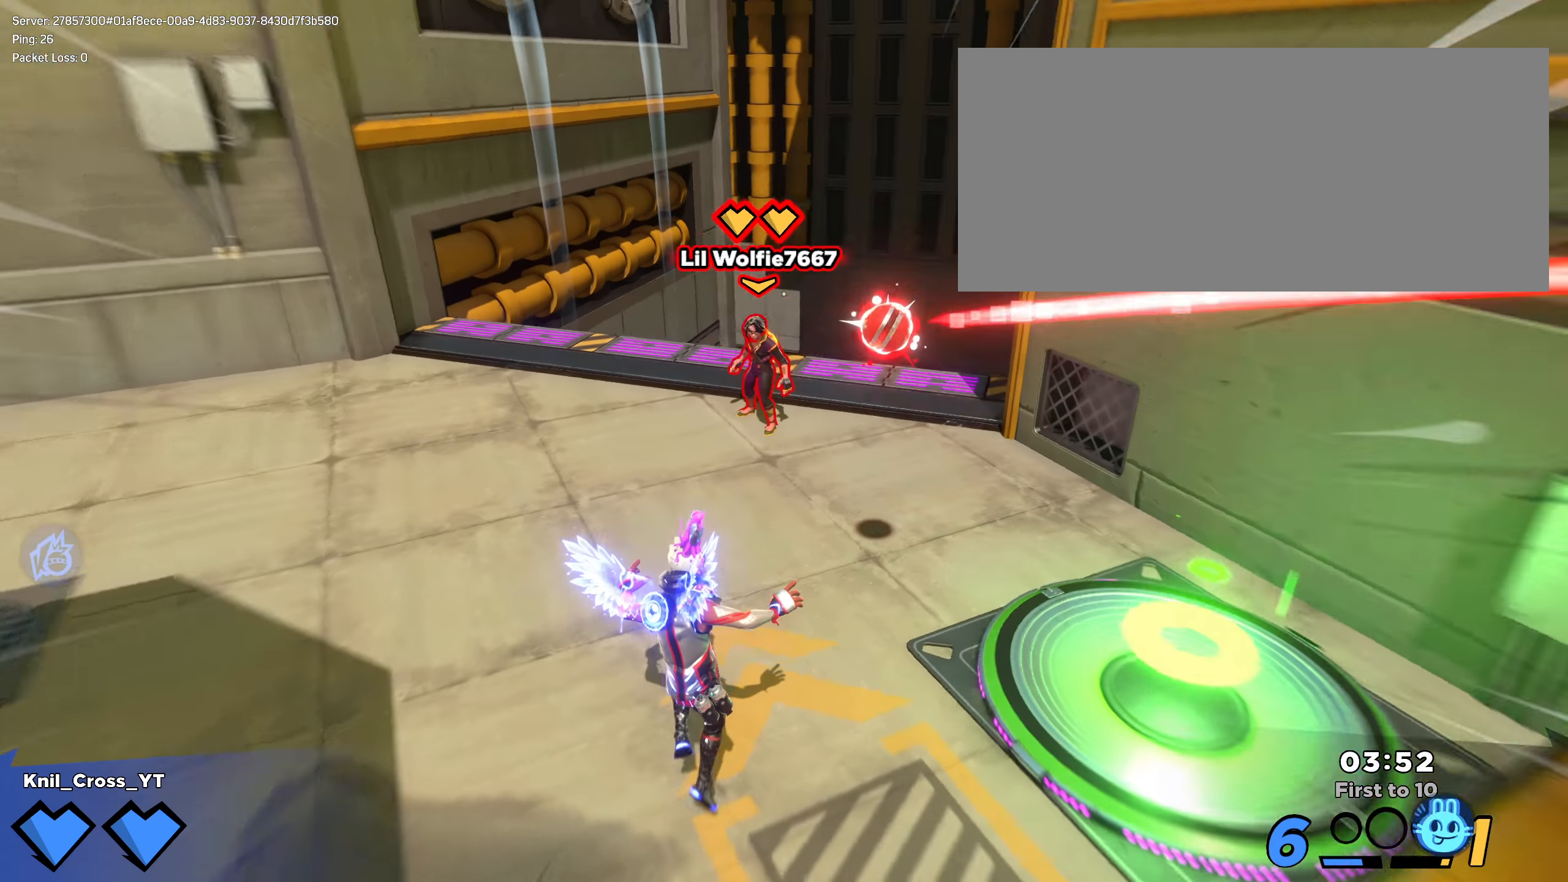
{"dt_ms": 500, "keys": [], "mouse": [], "events": [[92, "a", "down"], [200, "a", "up"], [200, "w", "up"]]}
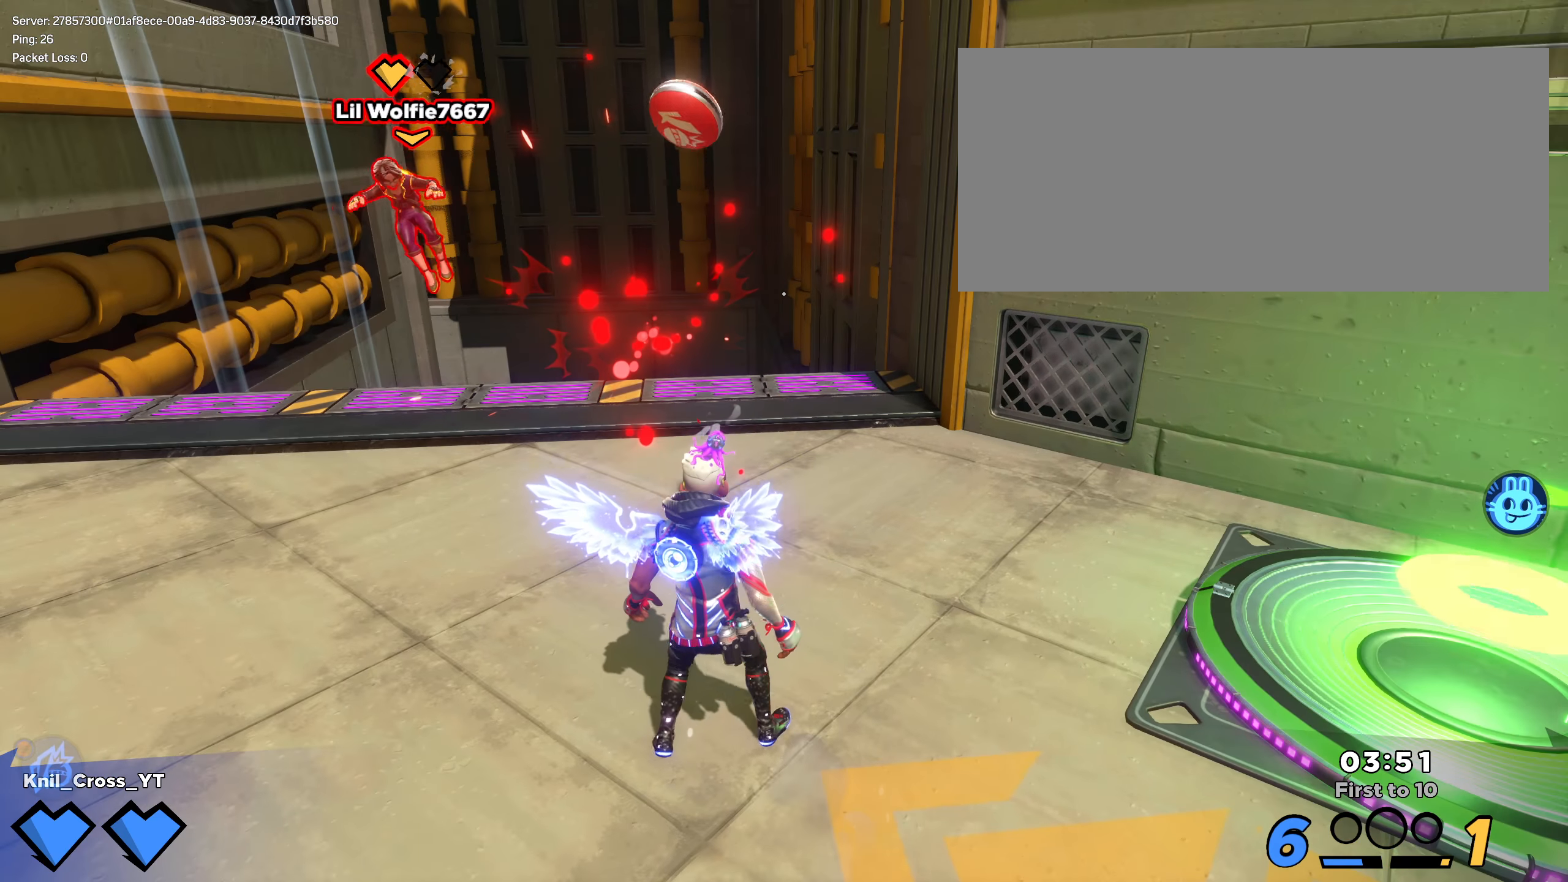
{"dt_ms": 500, "keys": [], "mouse": [], "events": []}
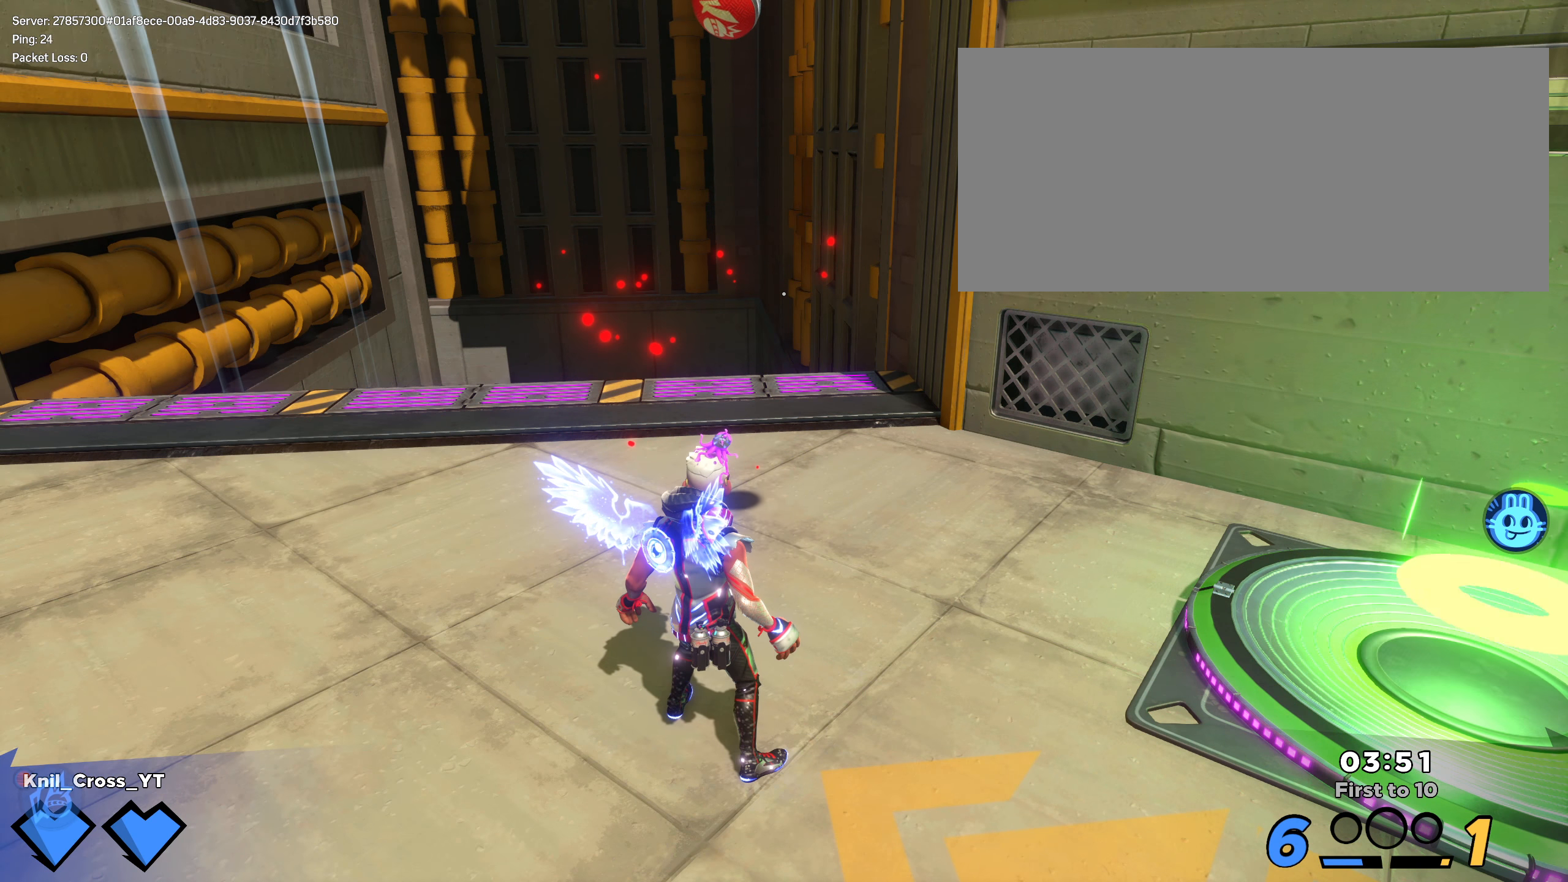
{"dt_ms": 500, "keys": [], "mouse": [], "events": []}
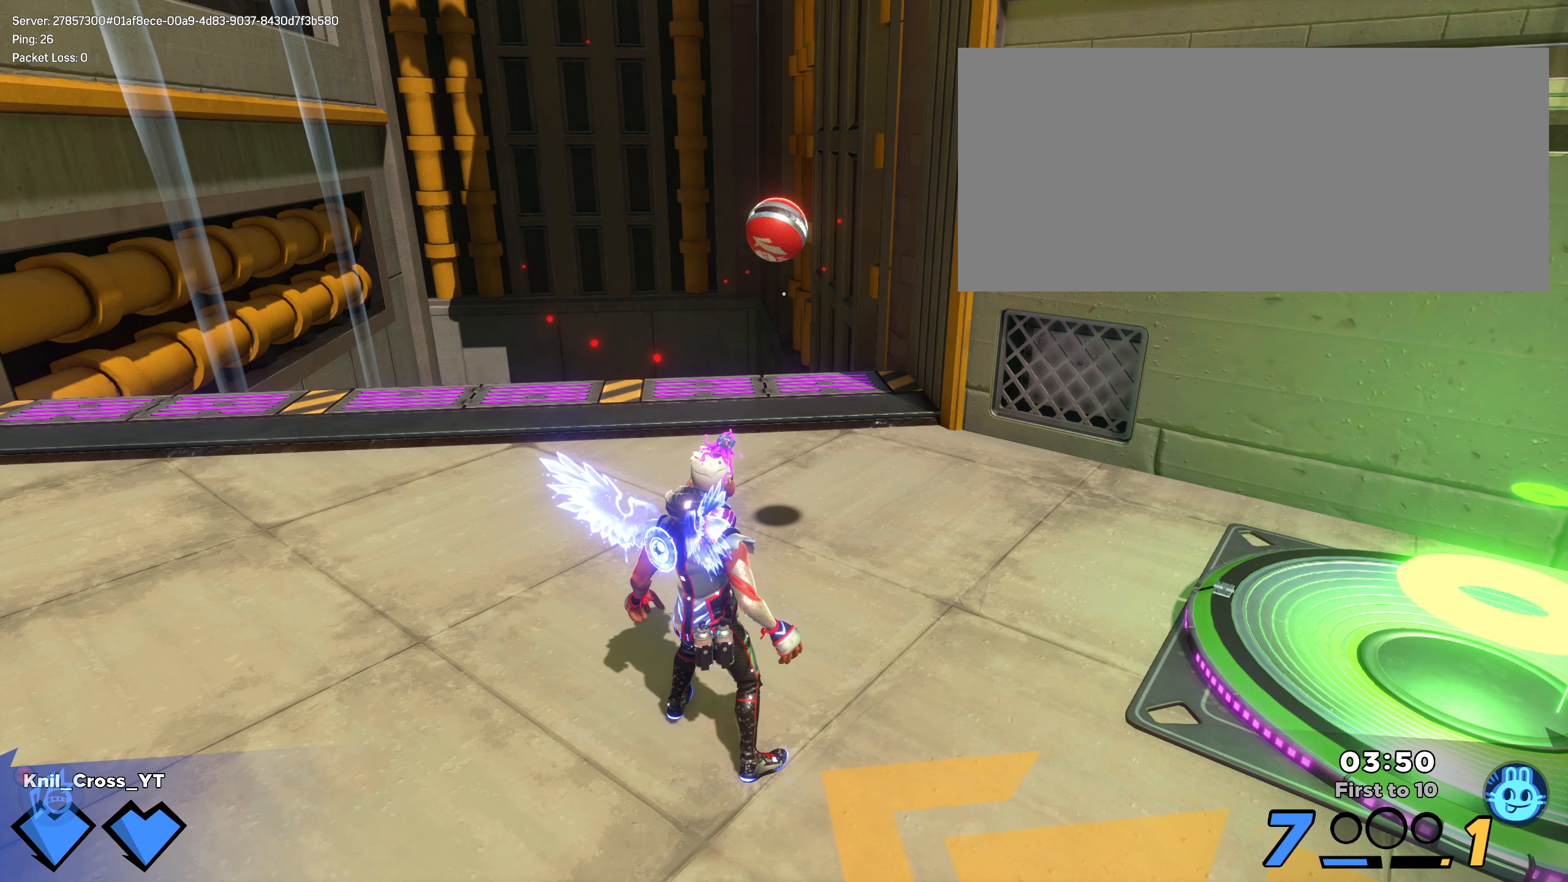
{"dt_ms": 500, "keys": [], "mouse": [], "events": []}
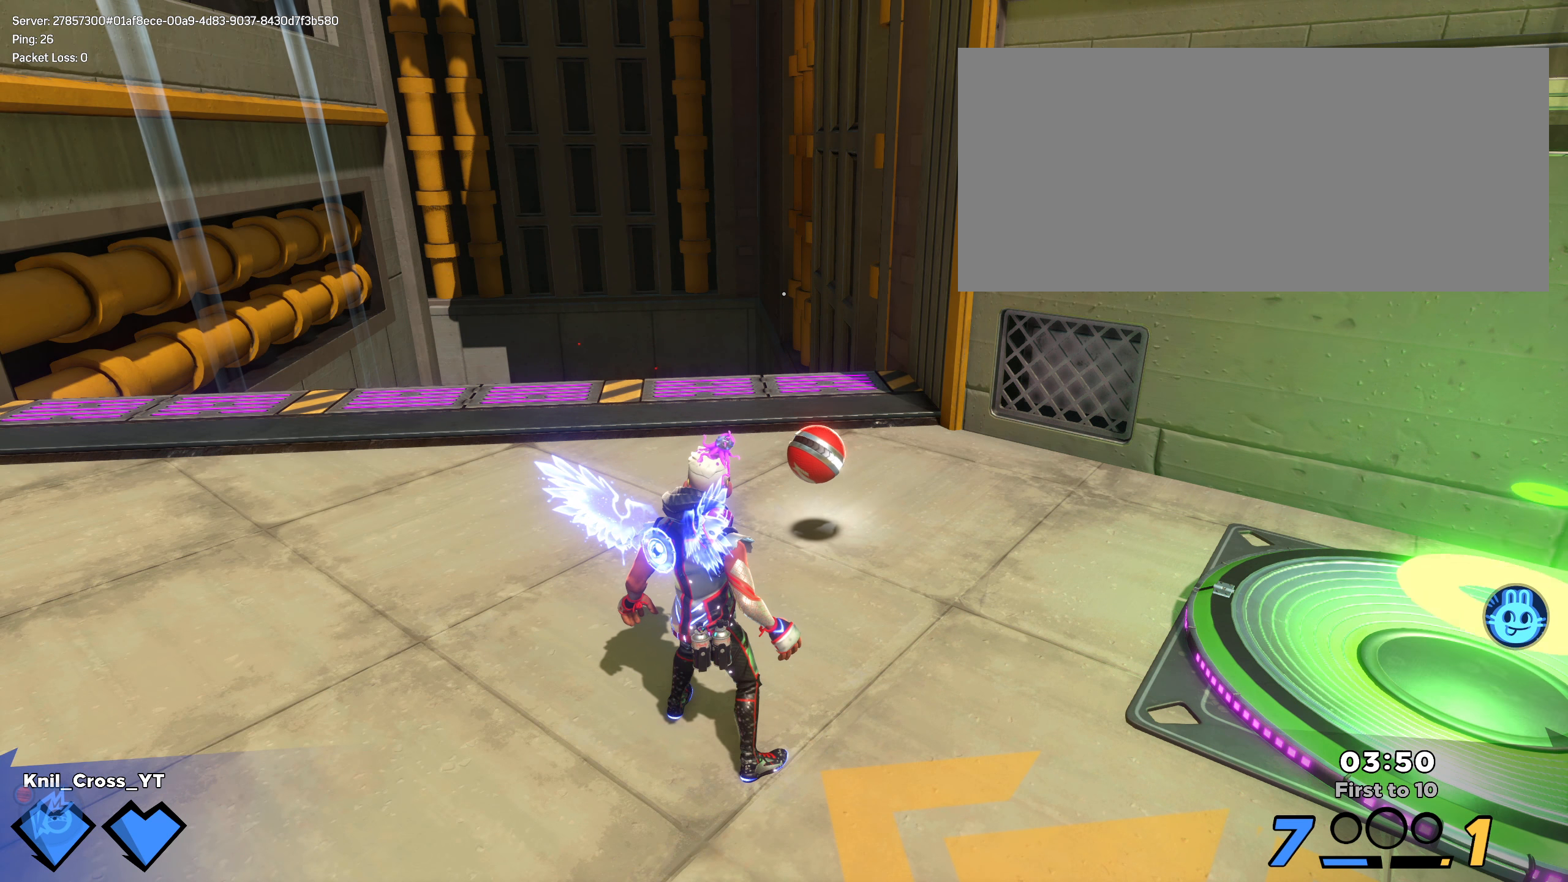
{"dt_ms": 500, "keys": [], "mouse": [], "events": []}